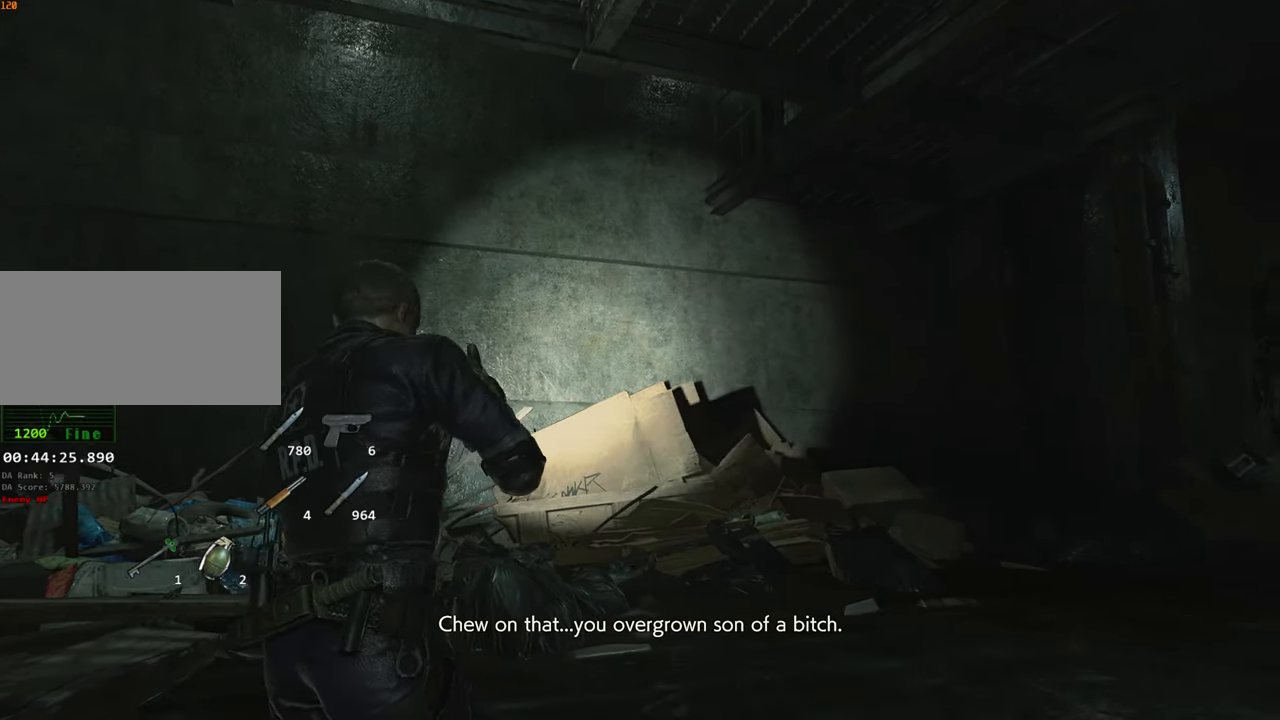
Gameplay with keyboard and mouse; each line is a JSON object with the keys and mouse buttons held at the frame after it. "events" lists presses ("down") and releases ("up") of "1", "2", "3", "4", "a", "alt", "c", "ctrl", "d", "e", "escape", "f", "q", "r", "s", "shift", "space", "tab", "v", "w", "x", "z", "mouse_left" and "mouse_right" between this image and that frame as [ms after this image, input, new state], when the widget could be followed in between. "mouse_left", "mouse_right" = the "left", "right" buttons of the "mouse" list. No other keys are recorded. Not read: mouse_move.
{"keys": [], "mouse": ["right"], "events": [[500, "mouse_right", "down"]]}
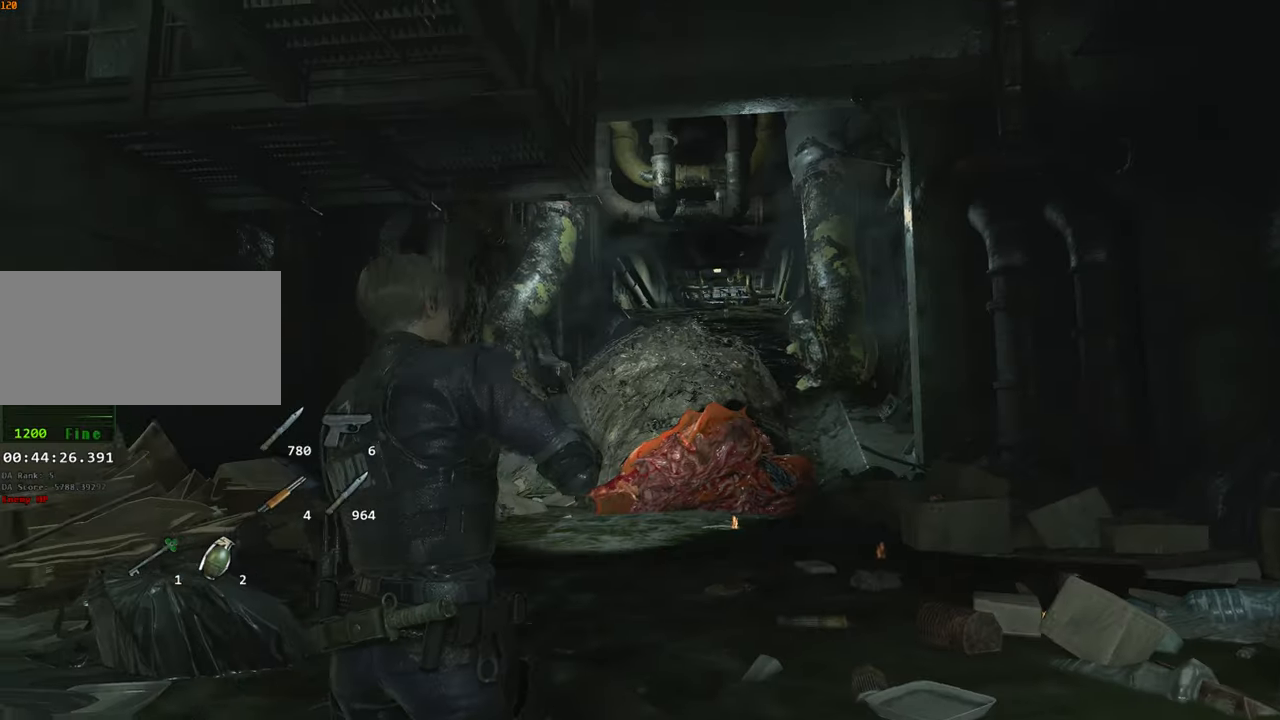
{"keys": [], "mouse": ["right"], "events": []}
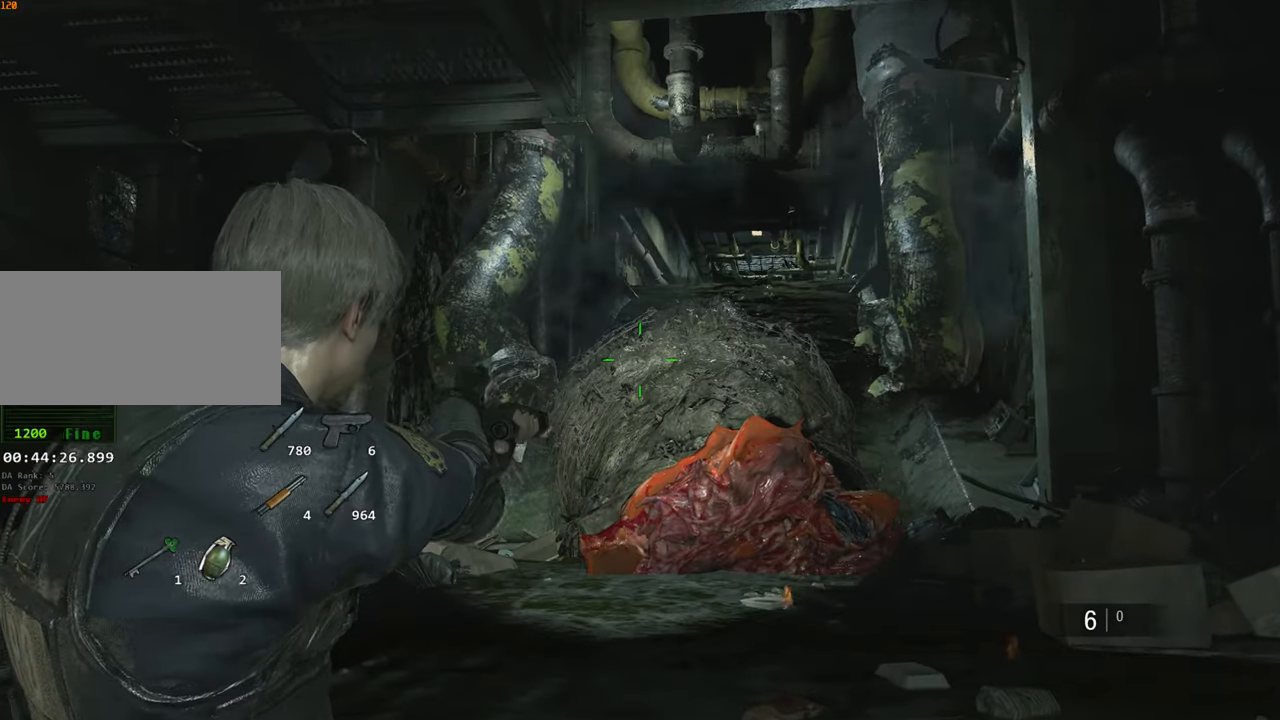
{"keys": [], "mouse": [], "events": [[66, "mouse_right", "up"]]}
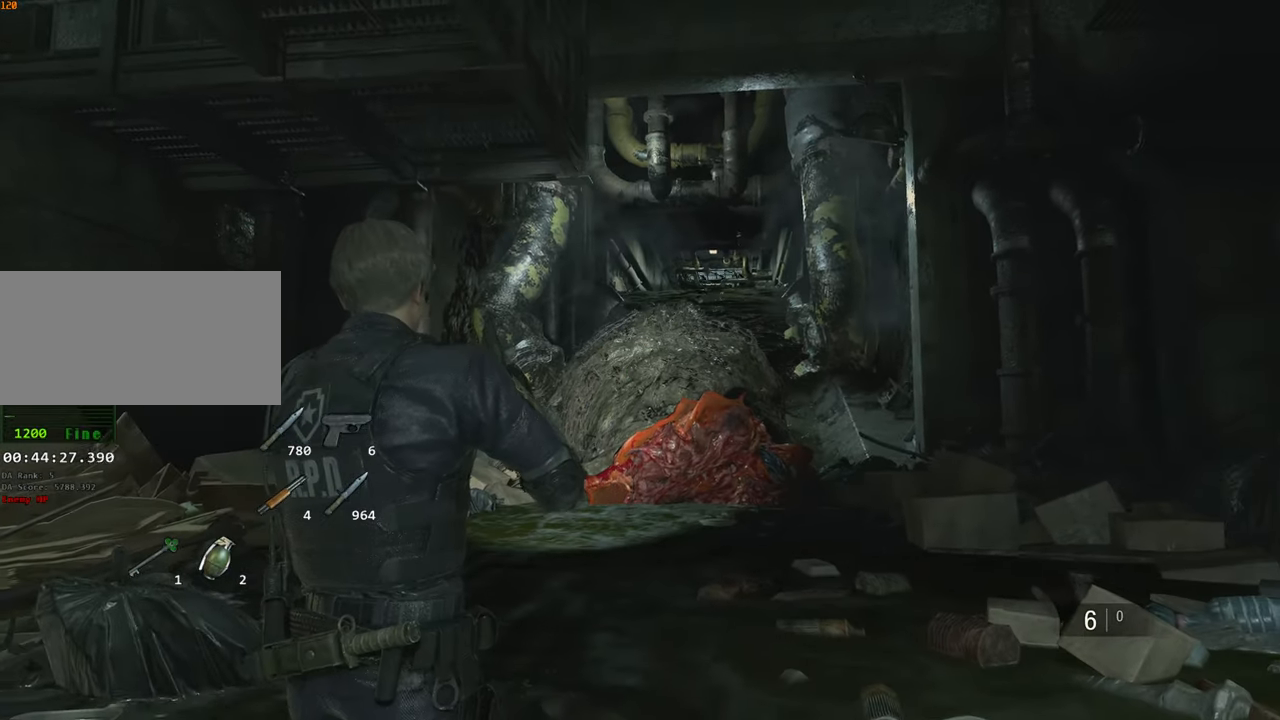
{"keys": ["w"], "mouse": [], "events": [[466, "w", "down"]]}
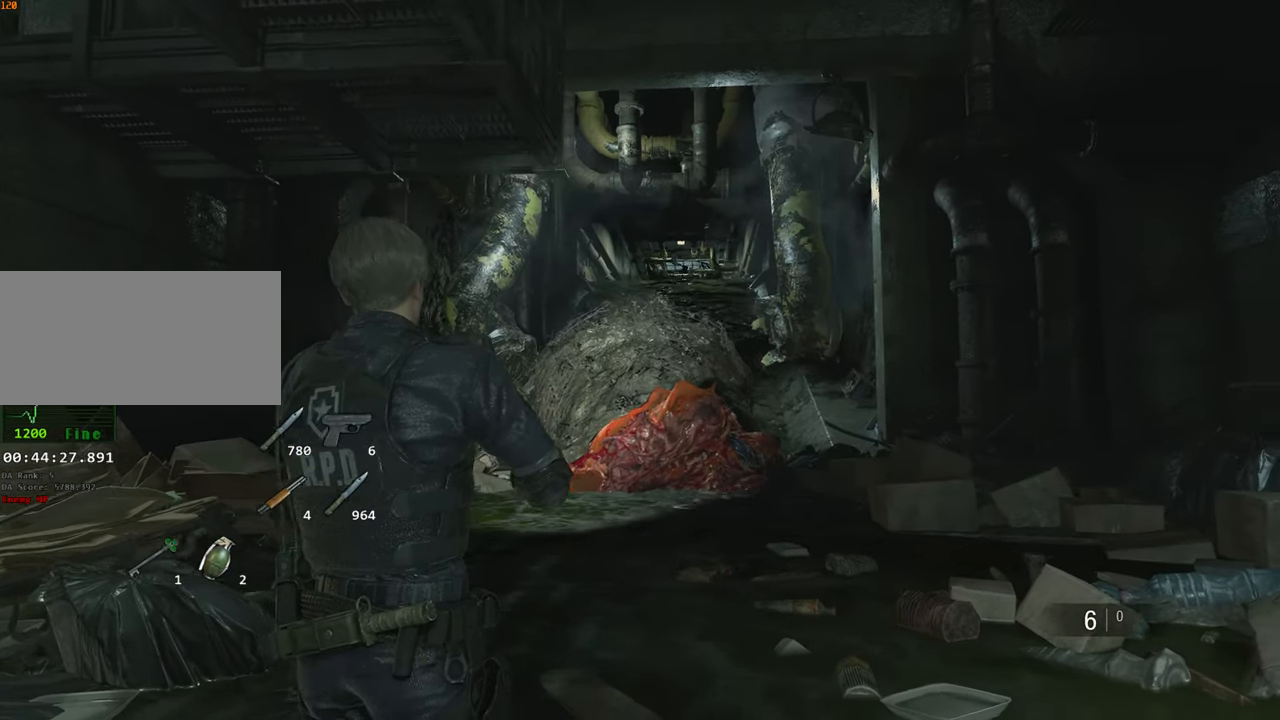
{"keys": ["d", "w"], "mouse": [], "events": [[50, "d", "down"]]}
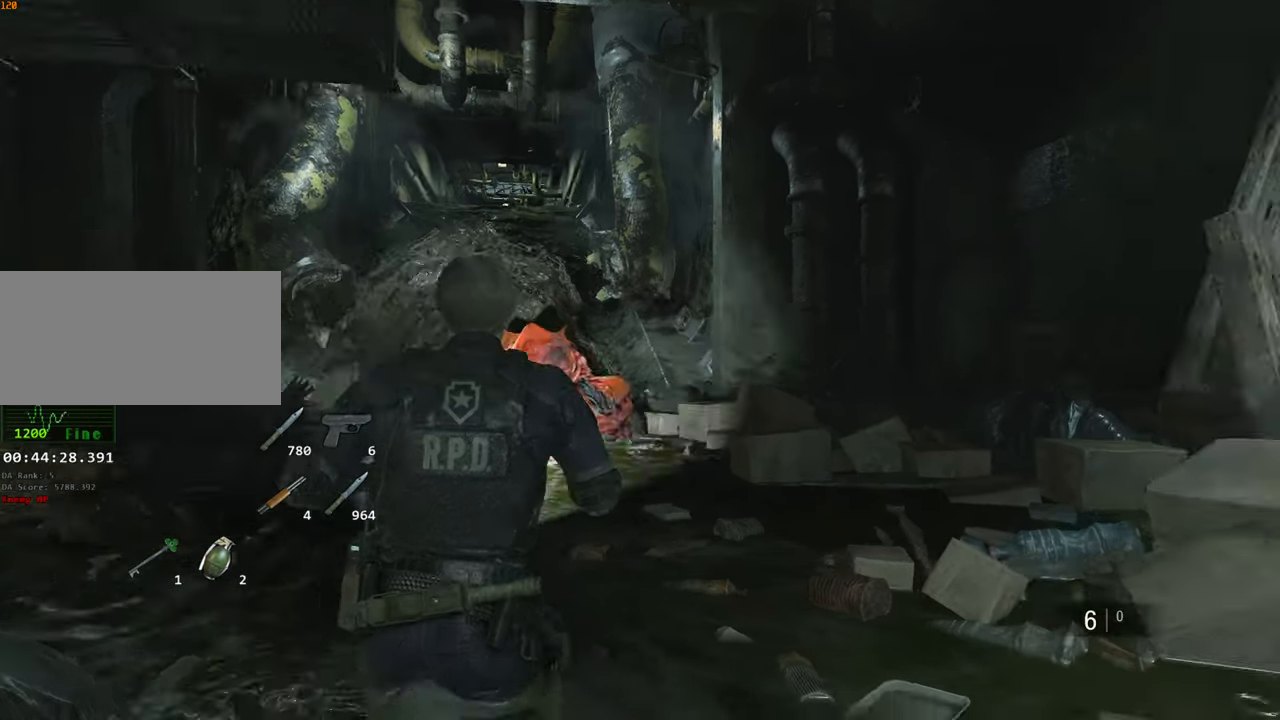
{"keys": ["d", "w"], "mouse": [], "events": []}
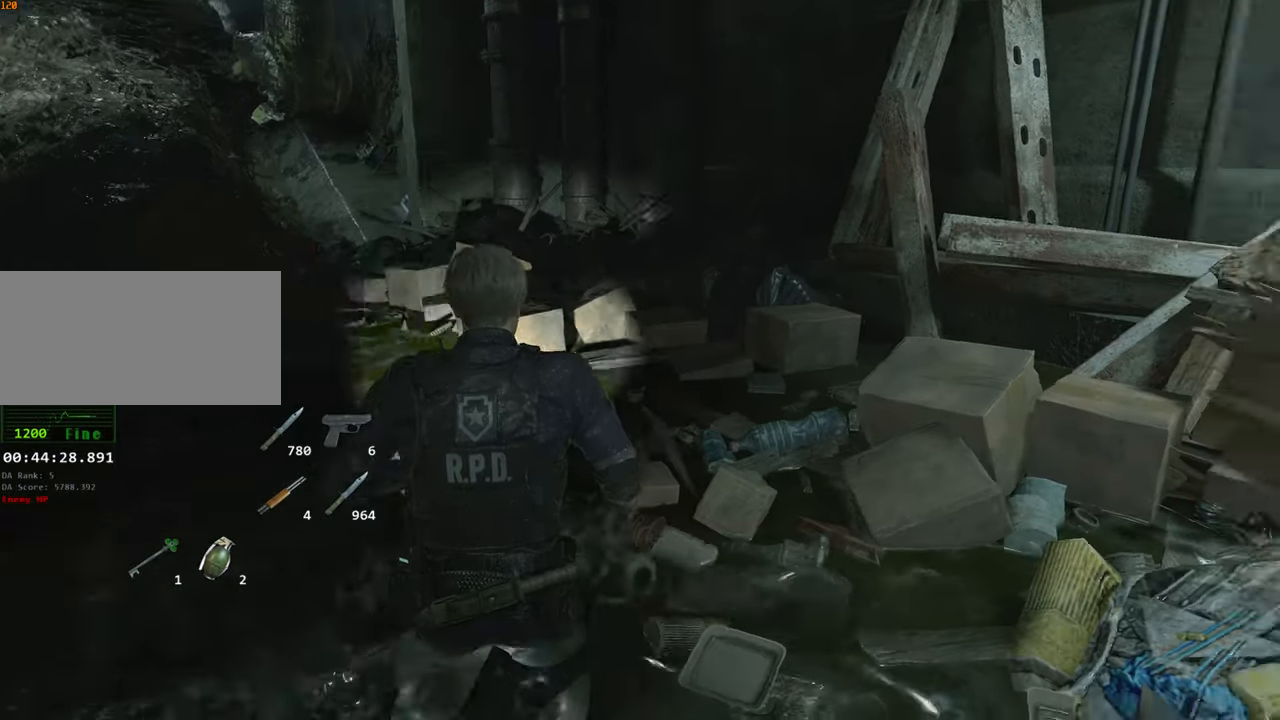
{"keys": ["d", "w"], "mouse": [], "events": []}
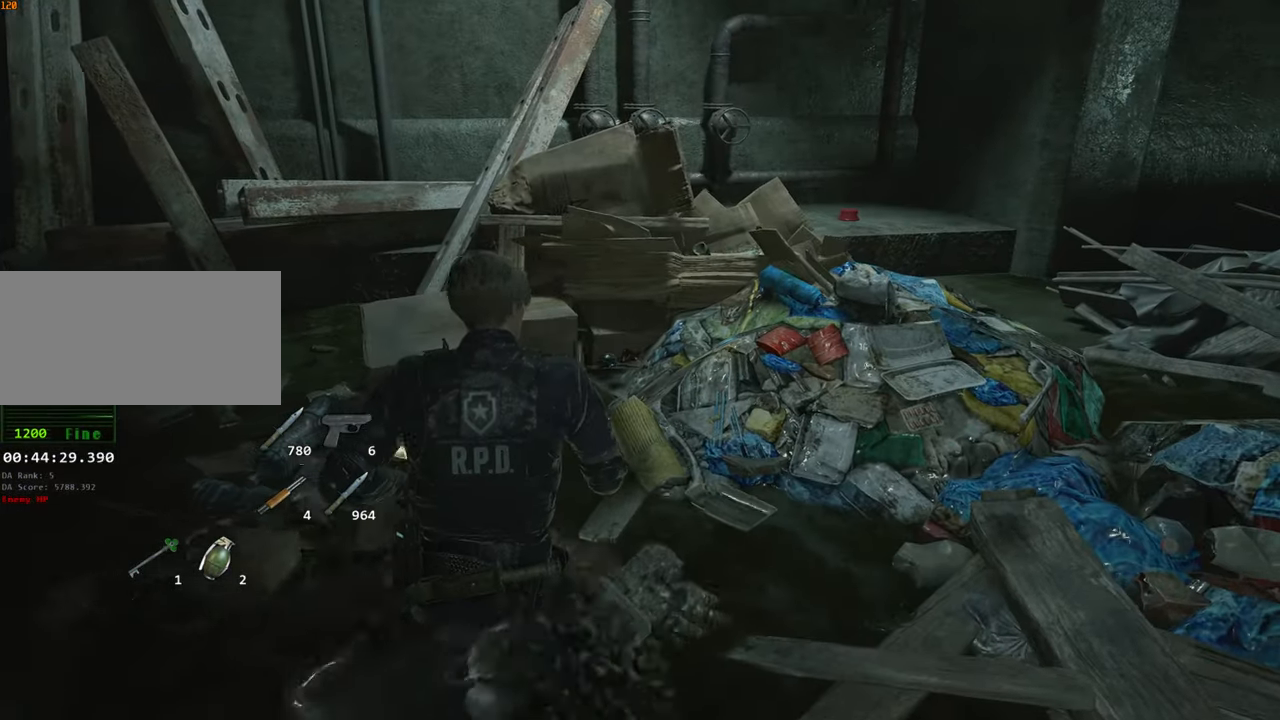
{"keys": ["d", "w"], "mouse": [], "events": []}
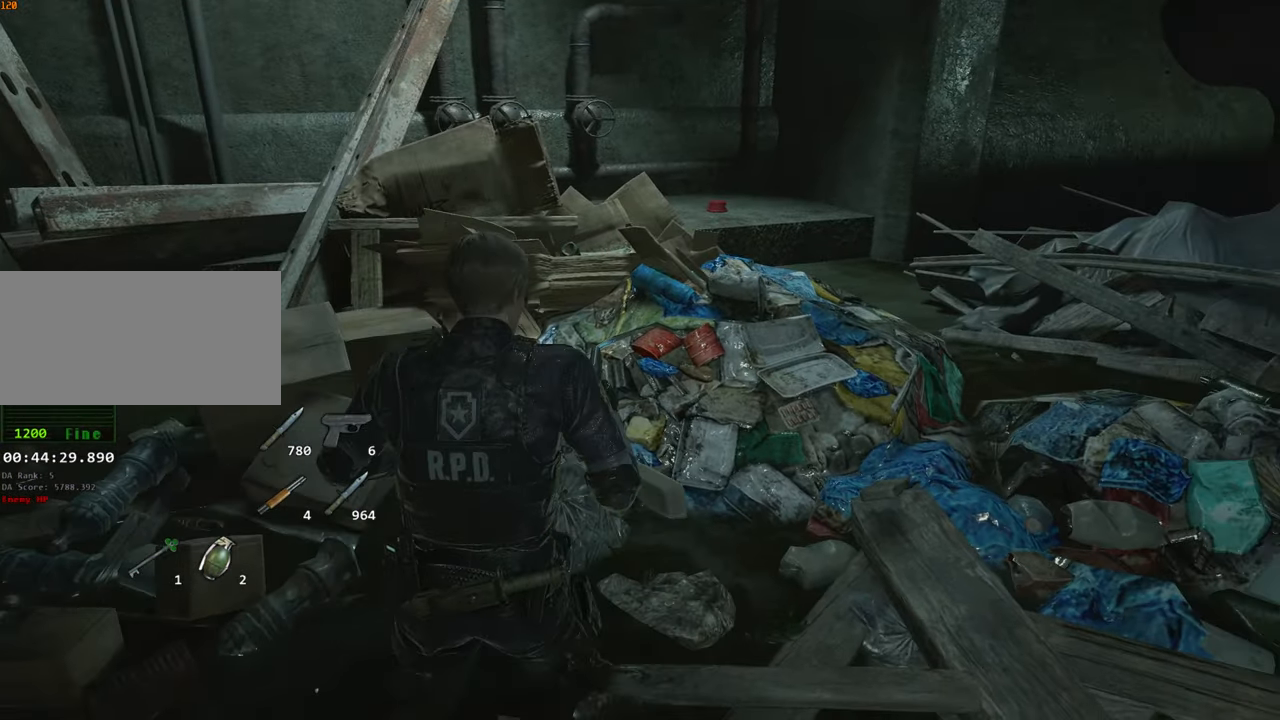
{"keys": [], "mouse": ["right"], "events": [[266, "d", "up"], [300, "w", "up"], [350, "mouse_right", "down"]]}
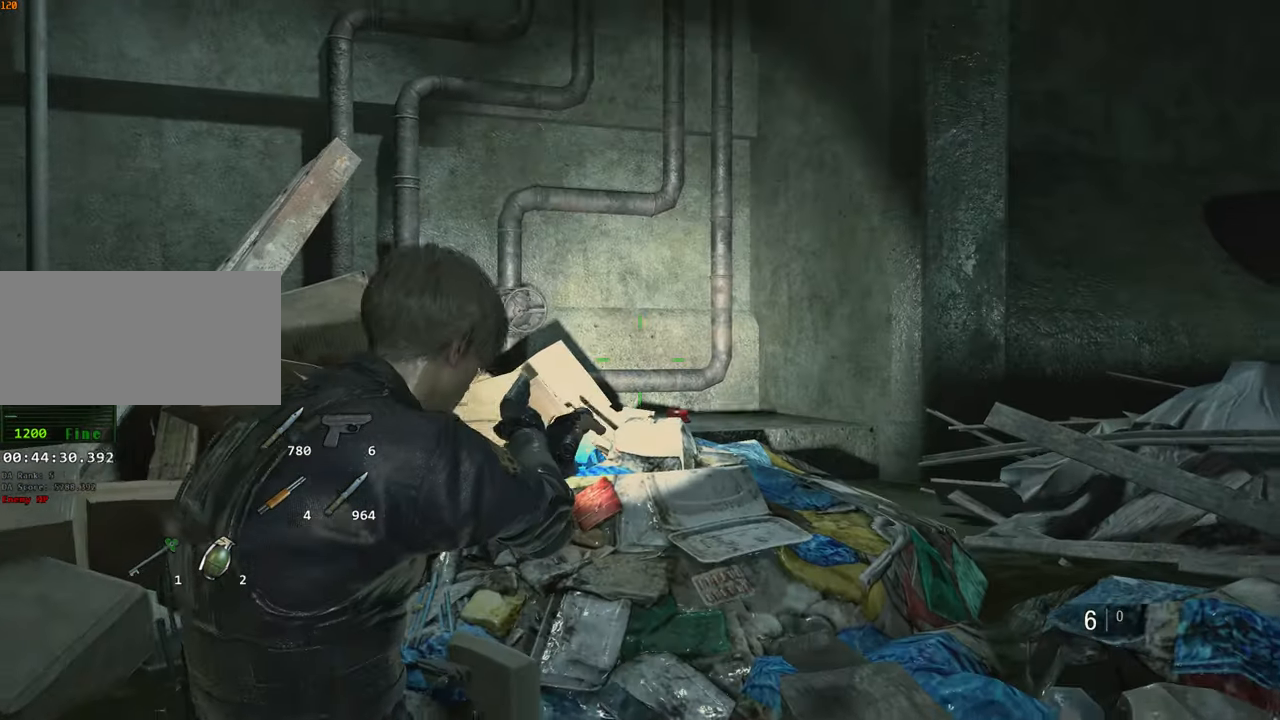
{"keys": [], "mouse": ["right"]}
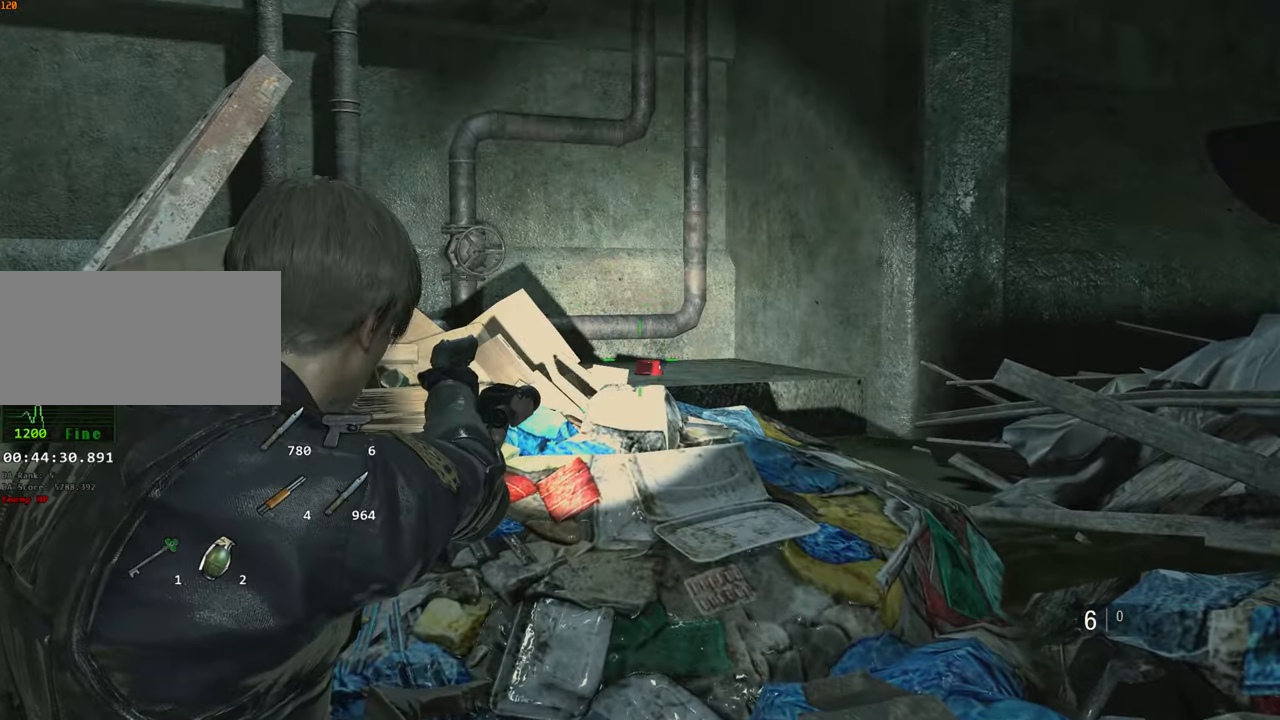
{"keys": ["d", "w"], "mouse": [], "events": [[100, "mouse_right", "up"], [250, "d", "down"], [283, "w", "down"]]}
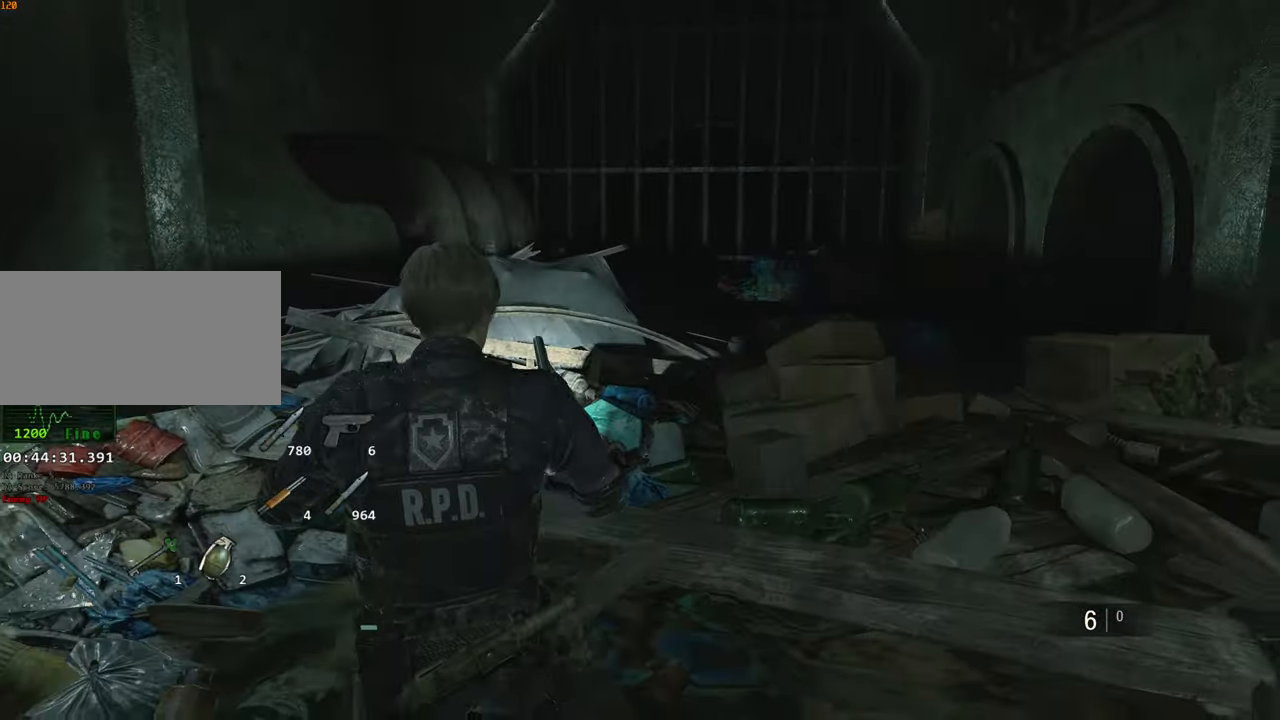
{"keys": ["d", "w"], "mouse": [], "events": []}
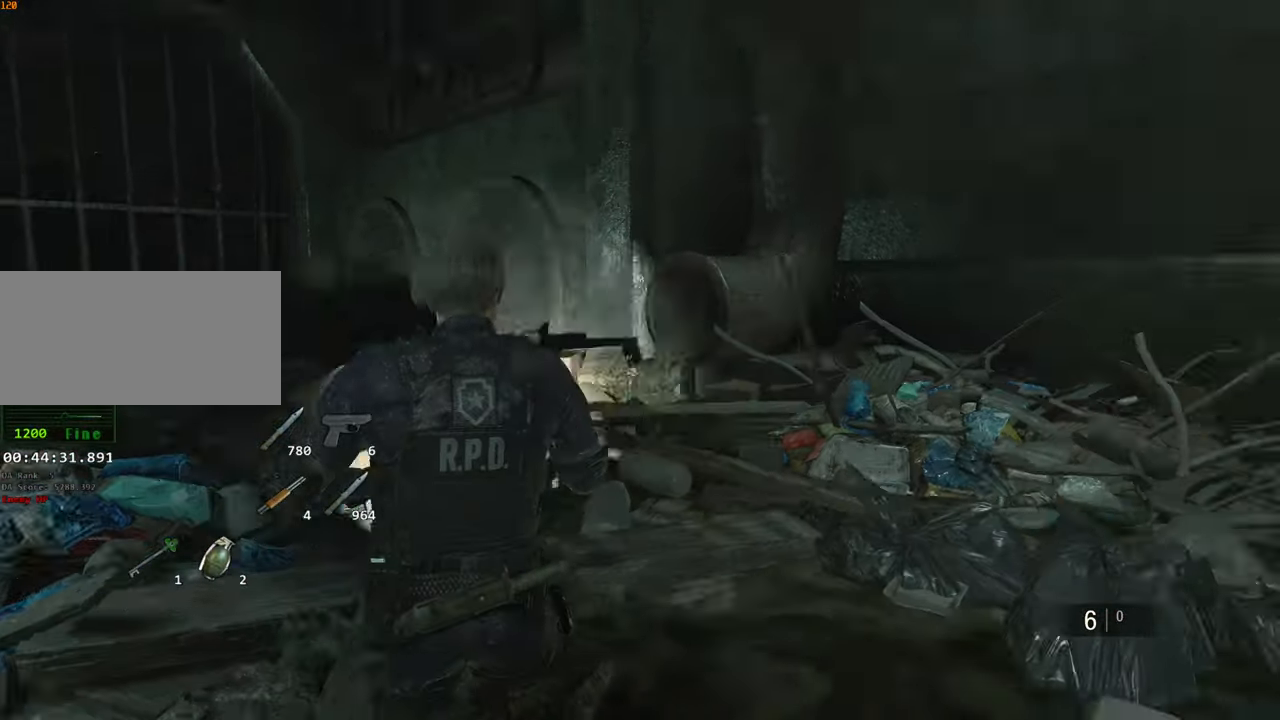
{"keys": ["w"], "mouse": [], "events": [[283, "d", "up"]]}
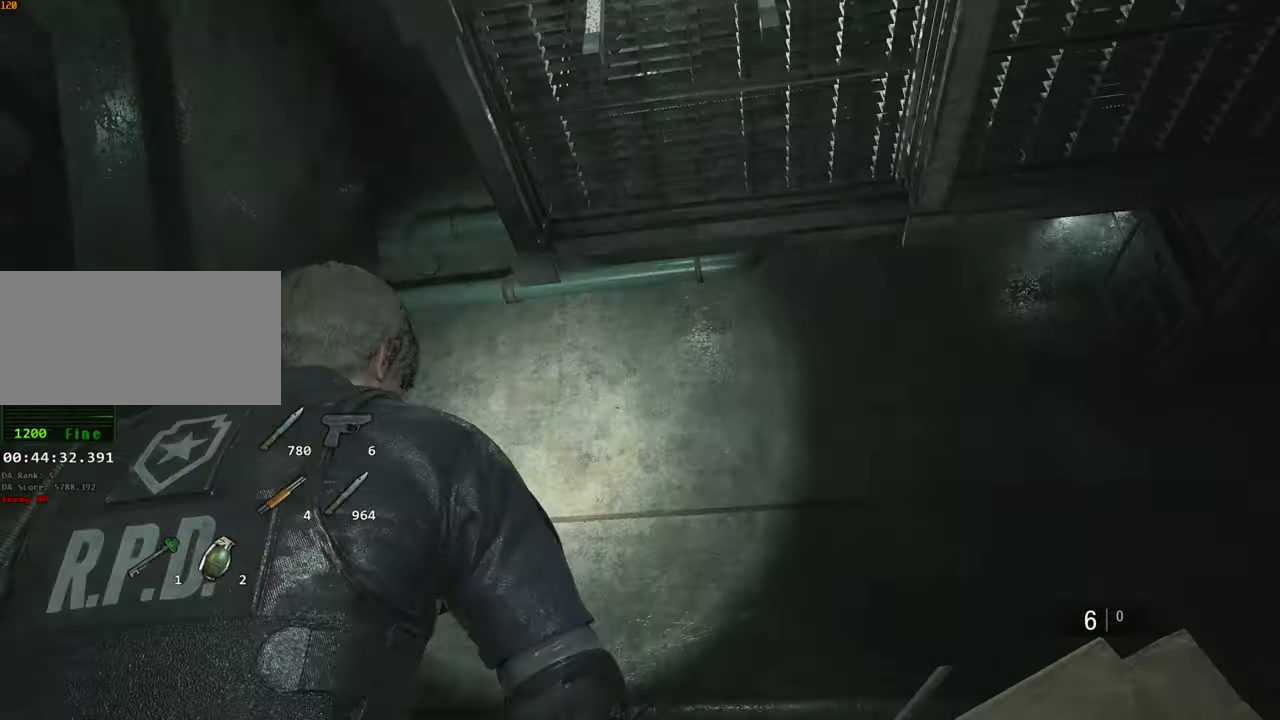
{"keys": [], "mouse": [], "events": [[50, "w", "up"]]}
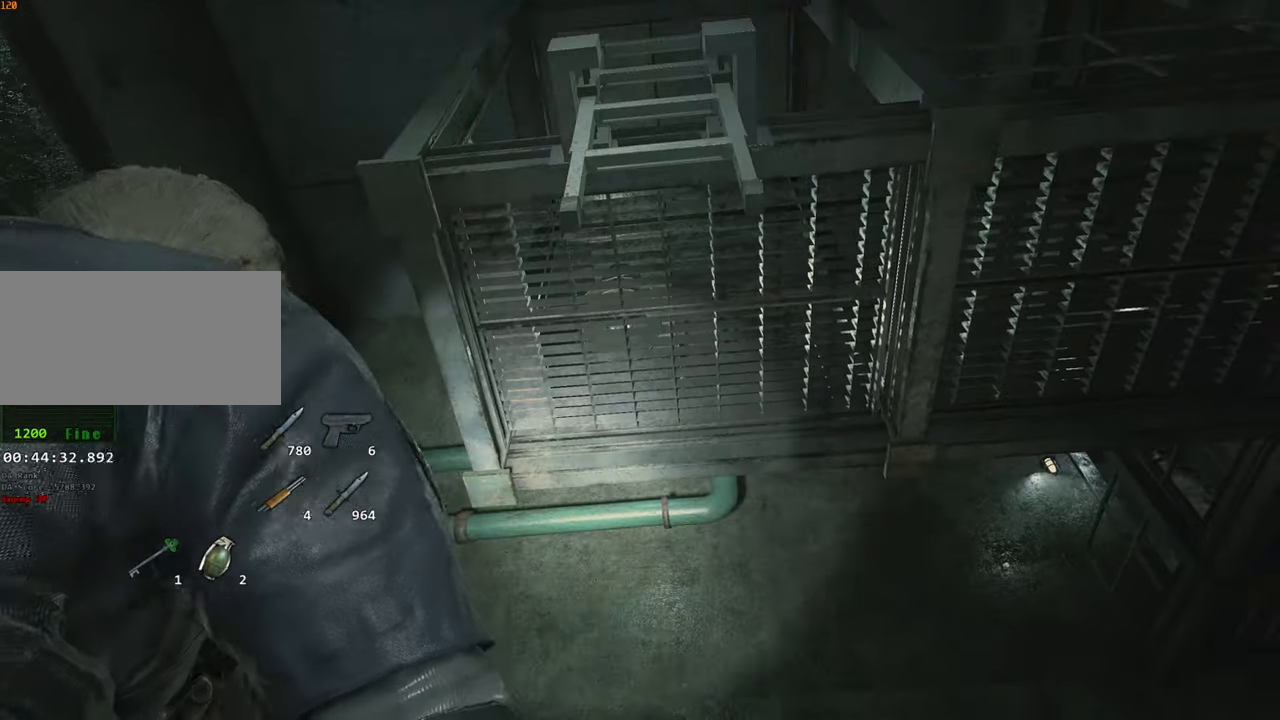
{"keys": [], "mouse": ["right"], "events": [[167, "d", "down"], [400, "d", "up"], [500, "mouse_right", "down"]]}
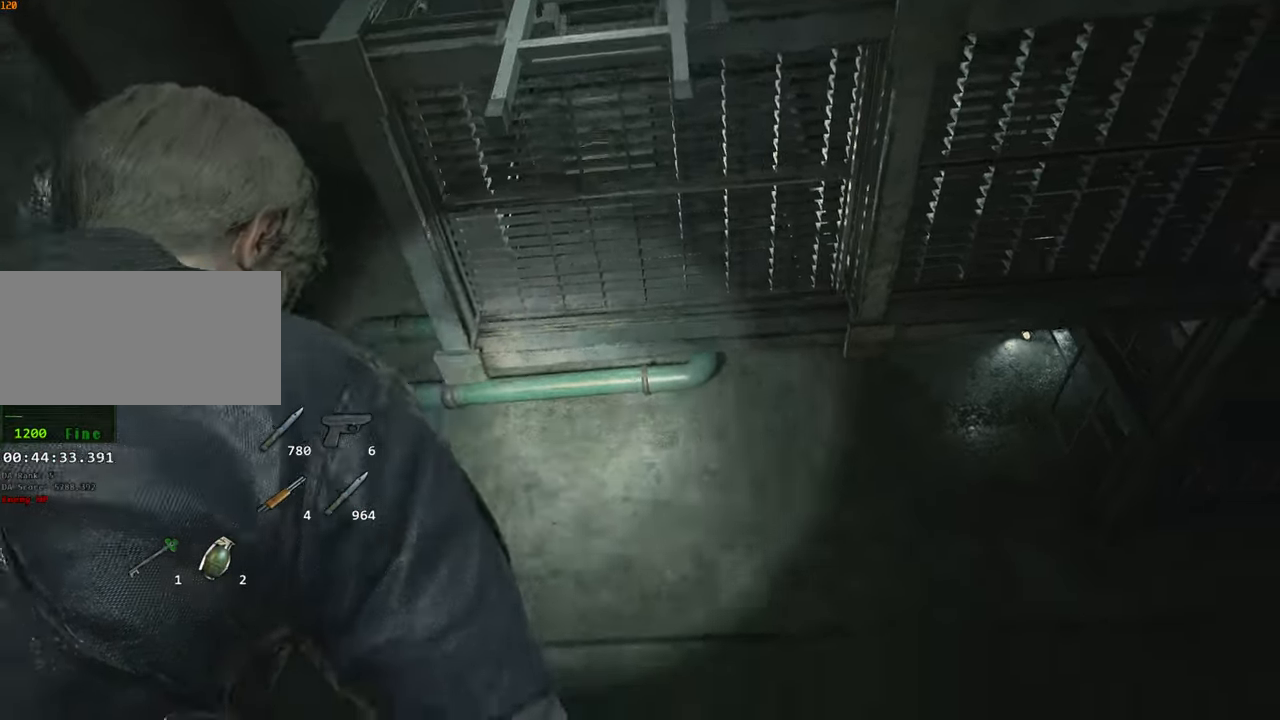
{"keys": [], "mouse": ["right"], "events": []}
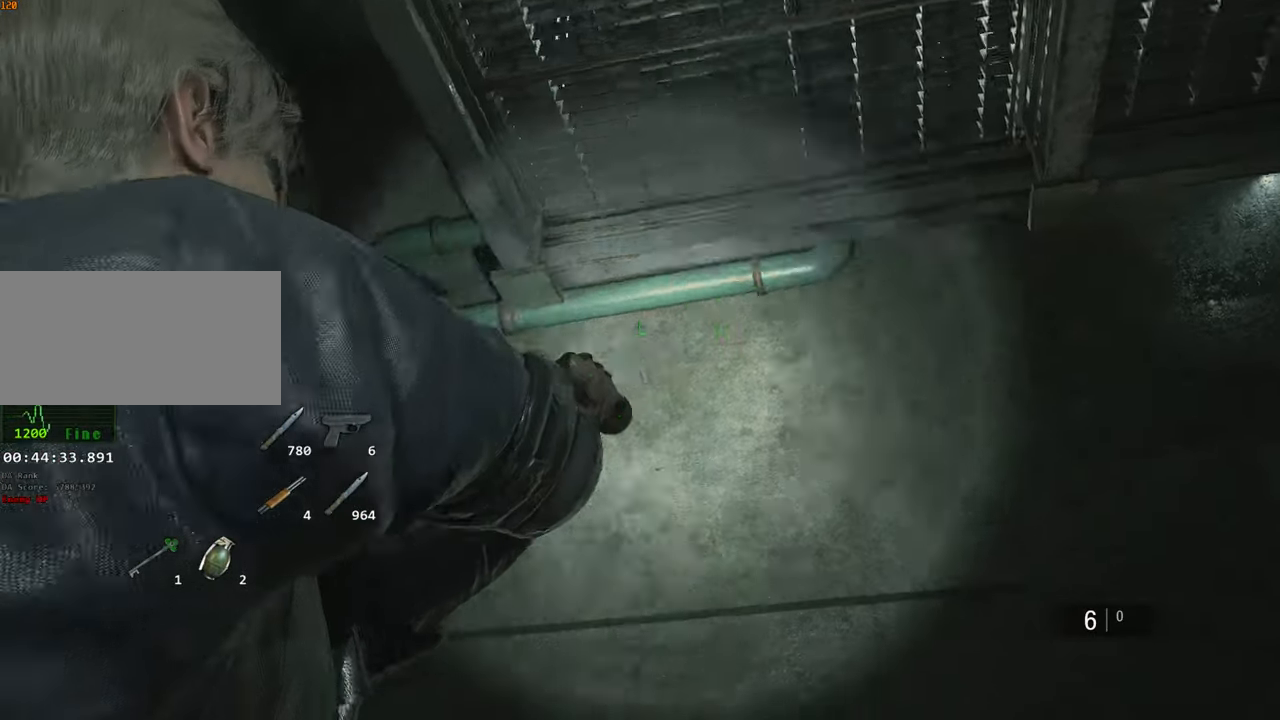
{"keys": [], "mouse": ["right"], "events": []}
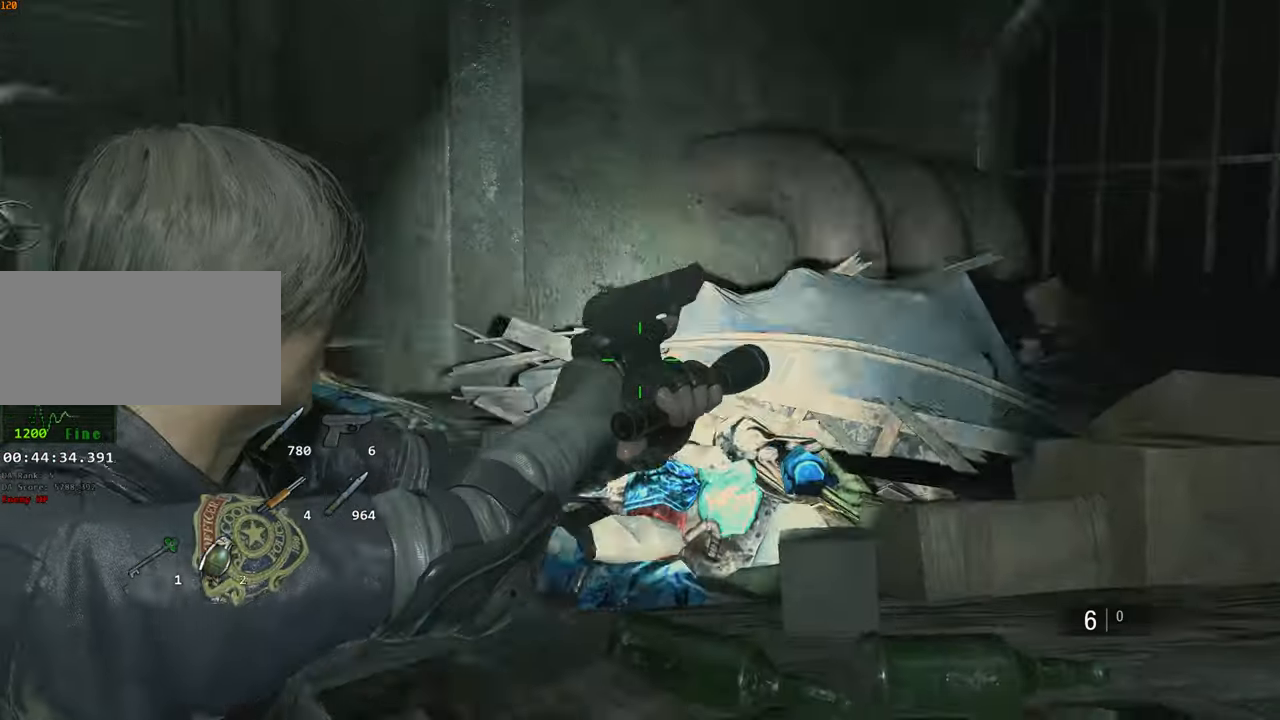
{"keys": [], "mouse": [], "events": [[400, "mouse_right", "up"]]}
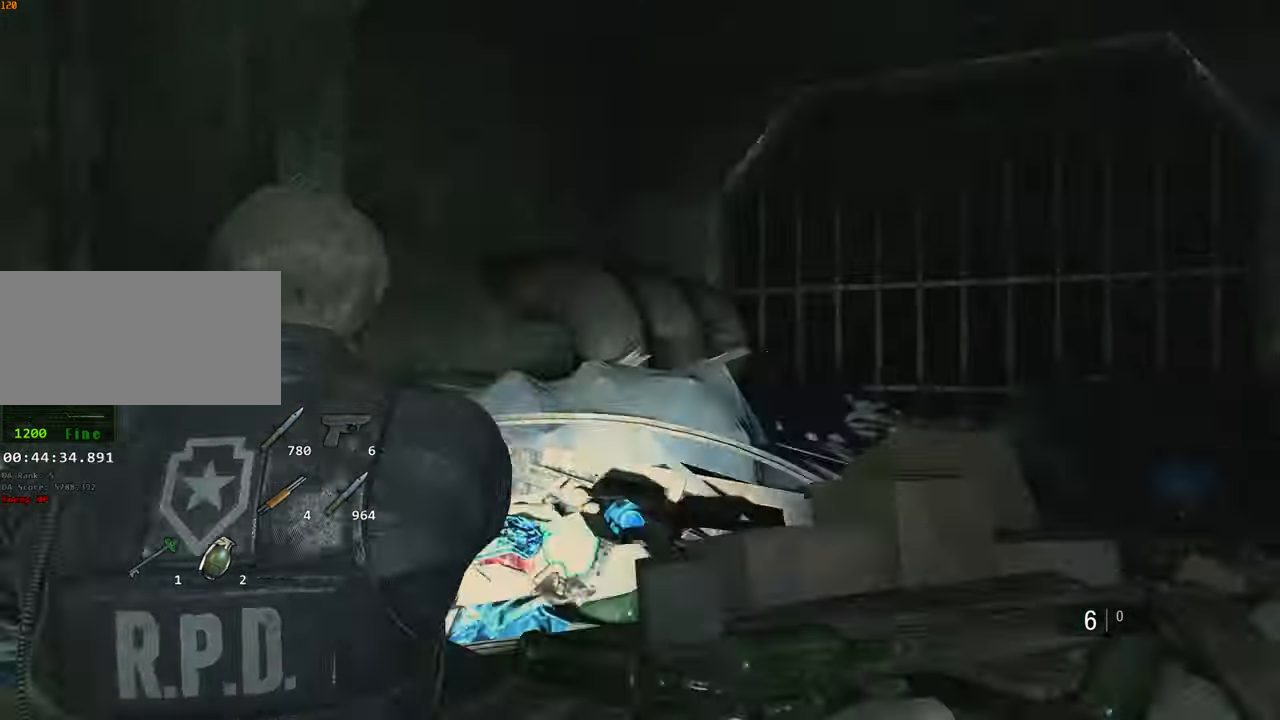
{"keys": ["w"], "mouse": [], "events": [[417, "w", "down"]]}
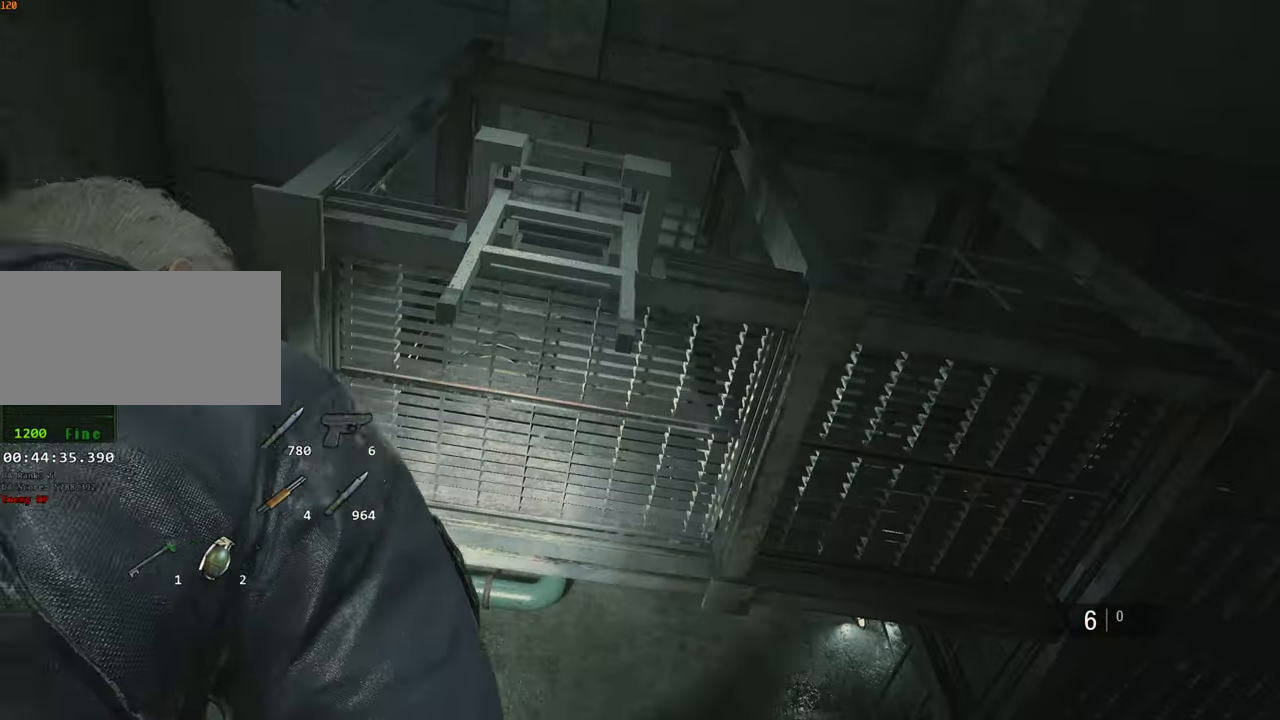
{"keys": ["d", "w"], "mouse": [], "events": [[283, "d", "down"]]}
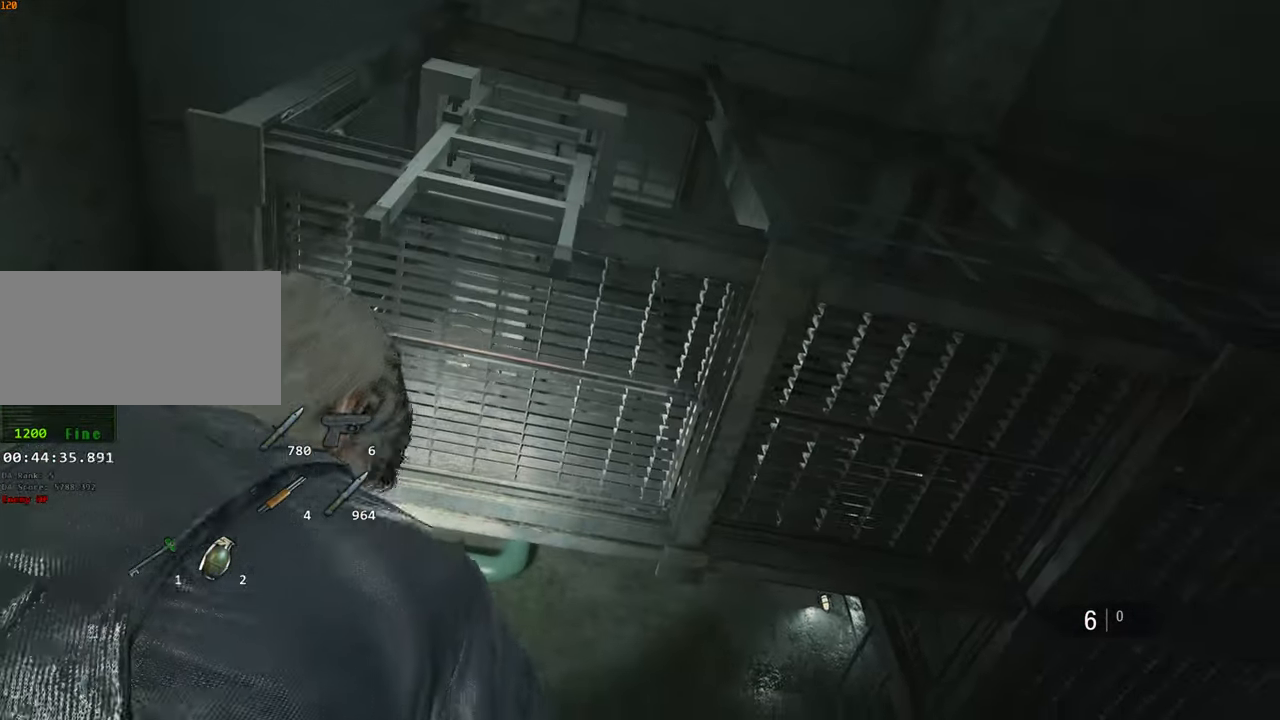
{"keys": [], "mouse": [], "events": [[33, "d", "up"], [217, "w", "up"]]}
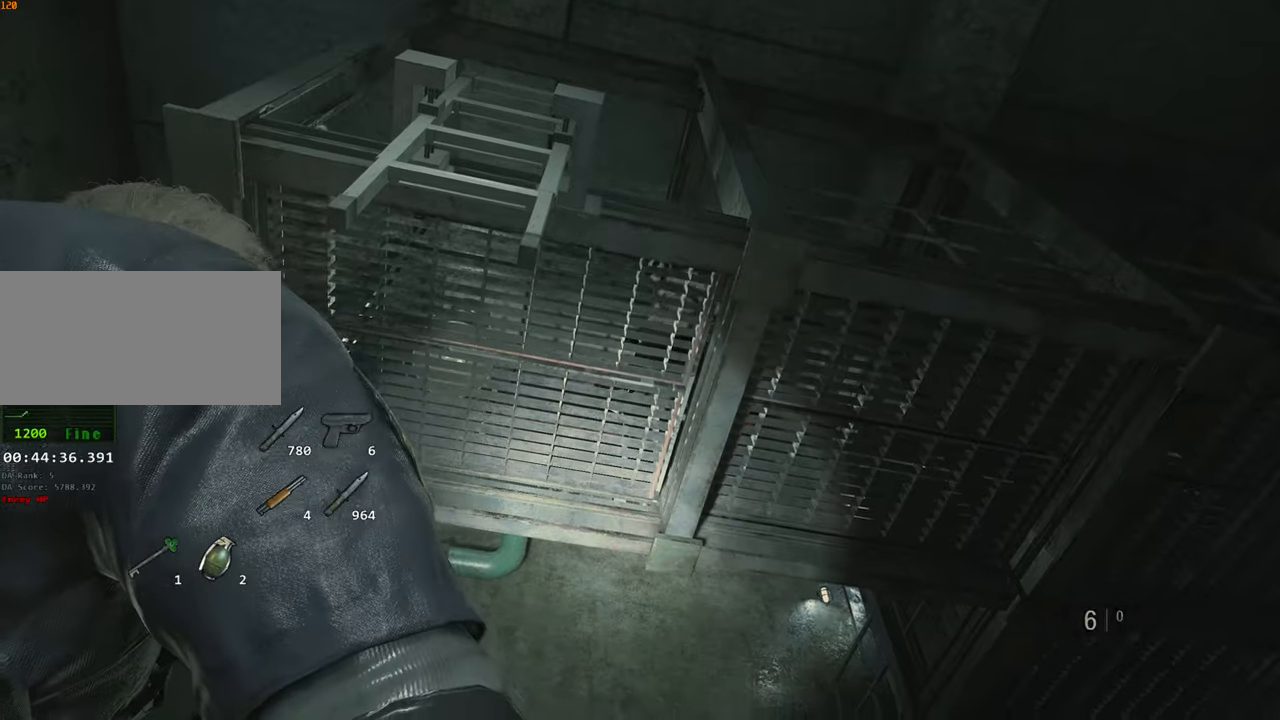
{"keys": [], "mouse": [], "events": []}
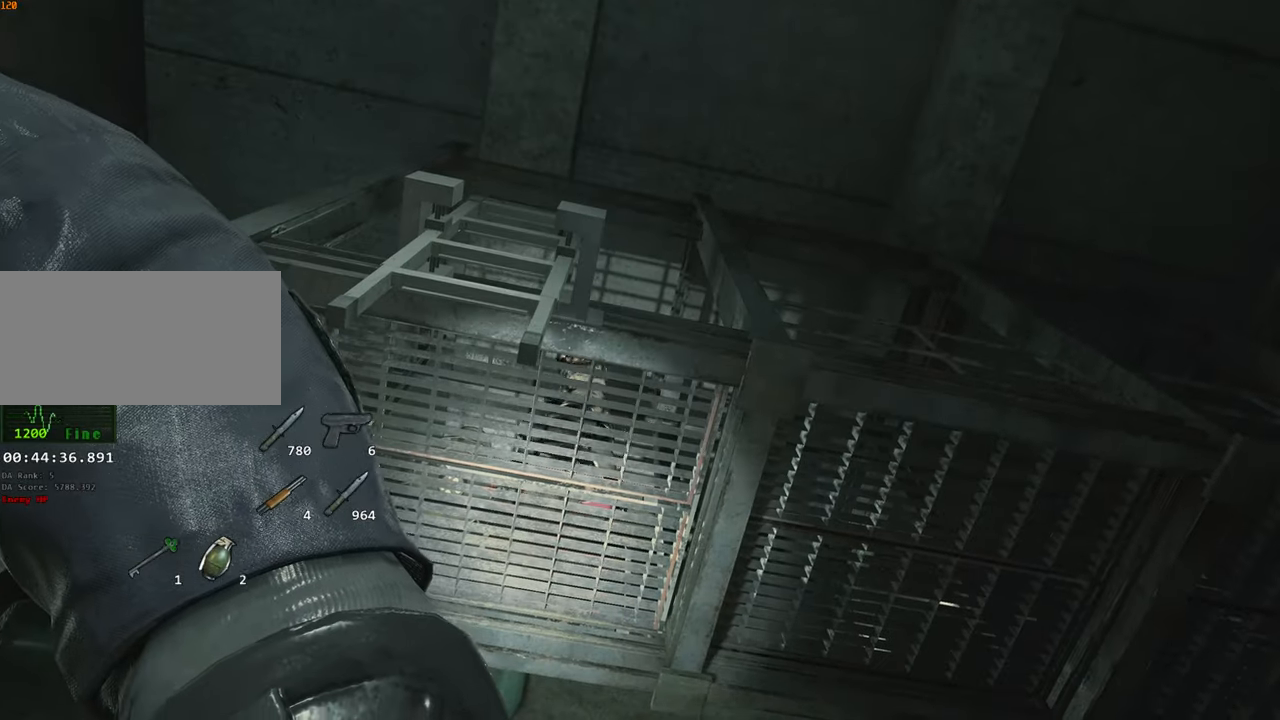
{"keys": [], "mouse": [], "events": []}
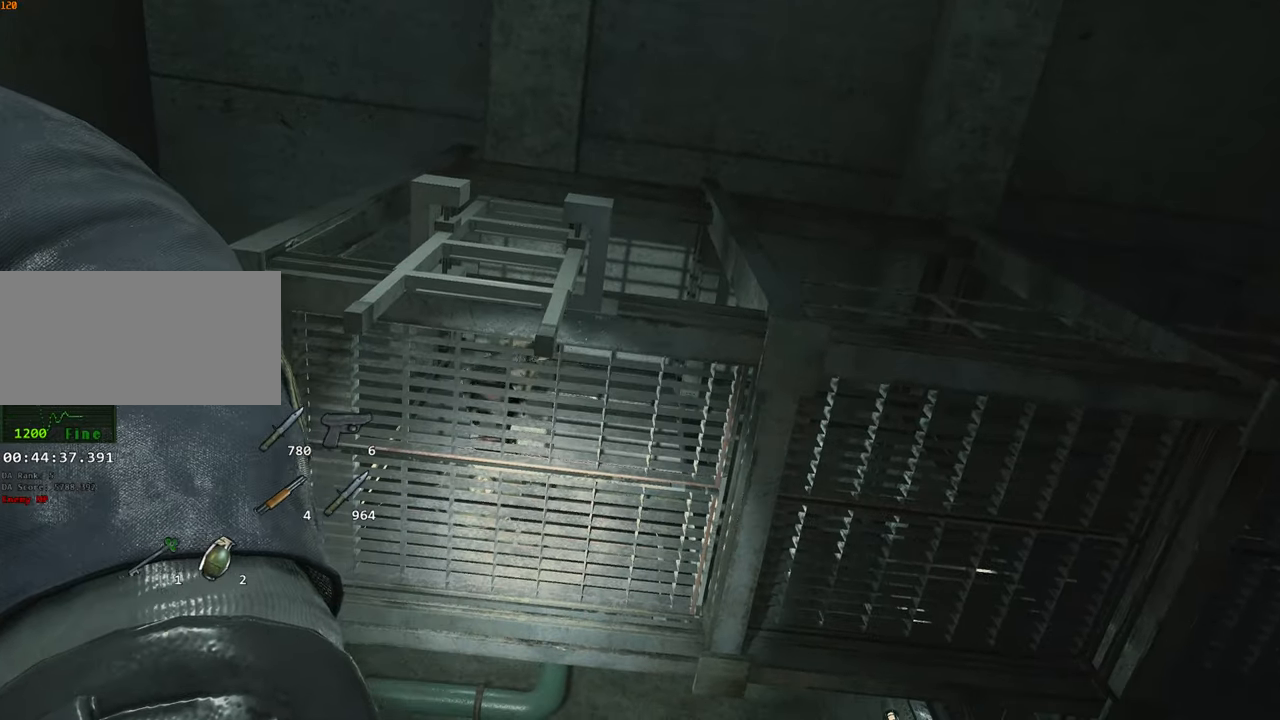
{"keys": [], "mouse": [], "events": []}
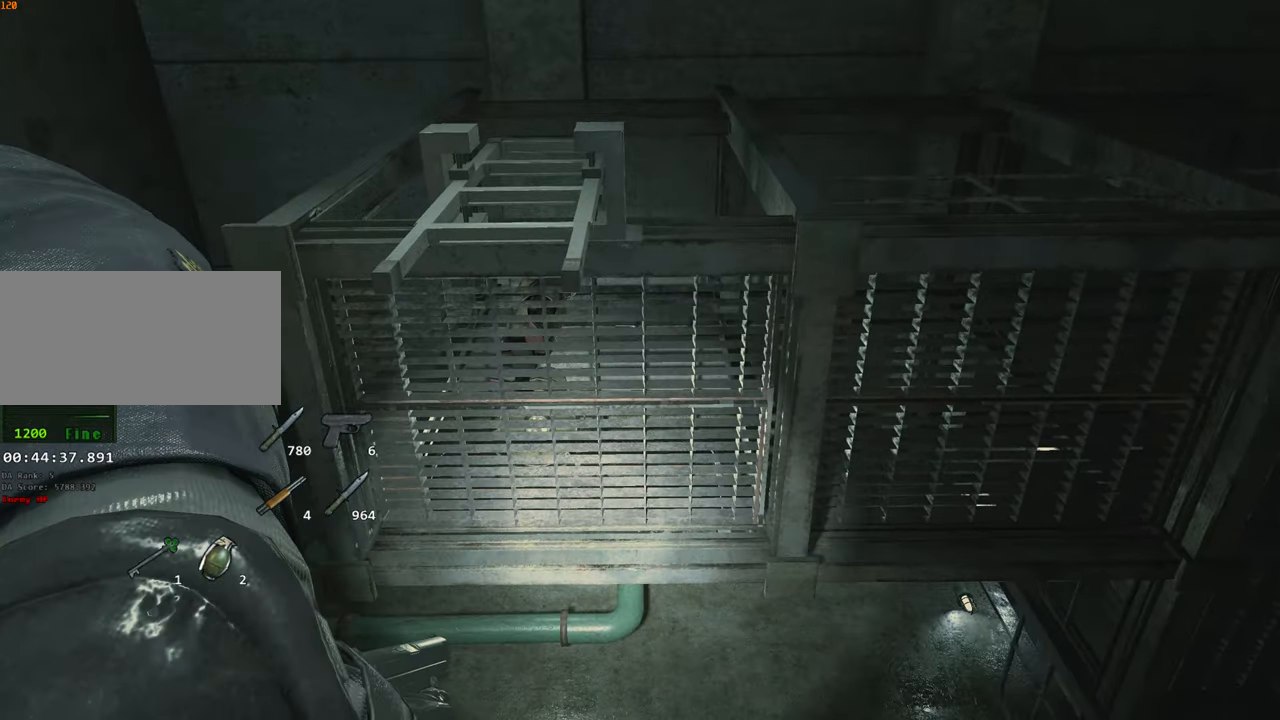
{"keys": [], "mouse": [], "events": []}
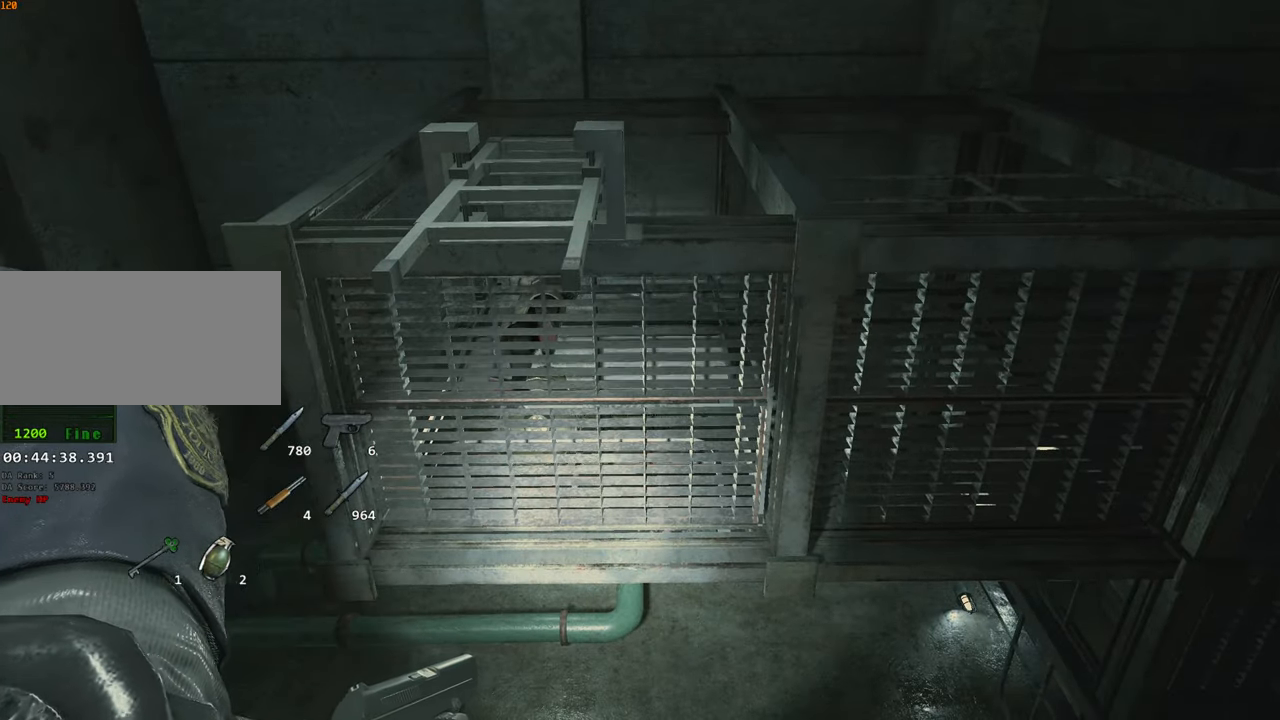
{"keys": [], "mouse": [], "events": []}